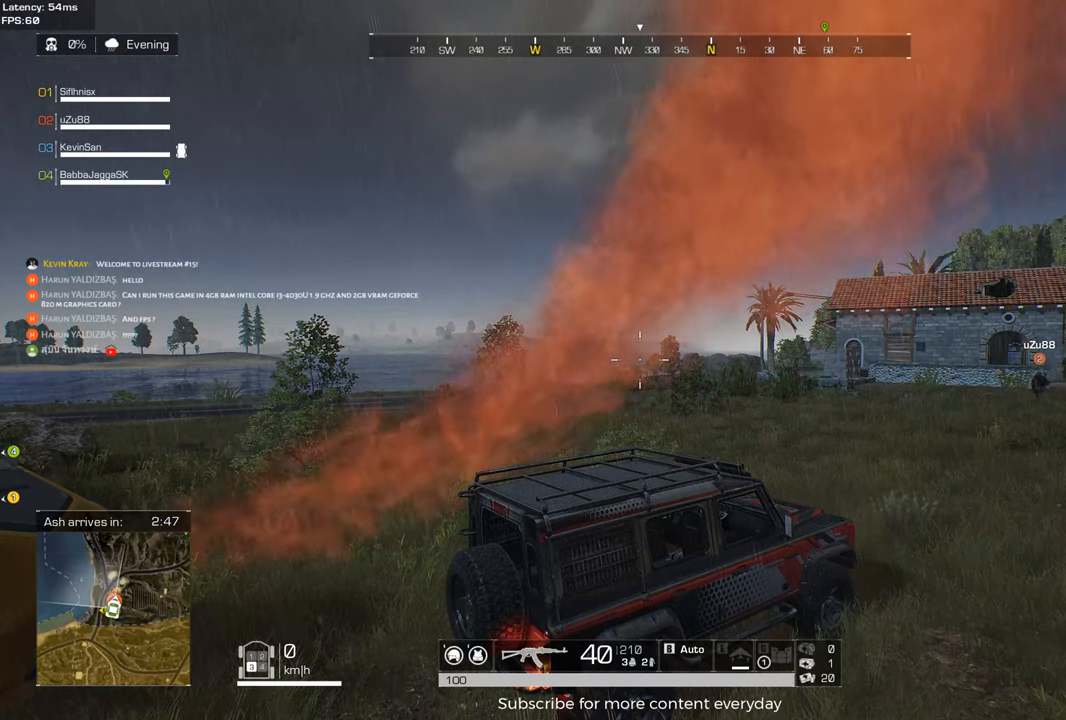
Gameplay with keyboard and mouse; each line is a JSON object with the keys and mouse buttons held at the frame after it. "events" lists presses ("down") and releases ("up") of "1", "2", "3", "4", "5", "a", "alt", "c", "caps_lock", "ctrl", "d", "e", "f", "g", "q", "r", "s", "shift", "space", "t", "tab", "v", "w", "x", "z" and "mouse_wheel" between this image and that frame as [ms after this image, input, new state], when the widget could be followed in between. "mouse_wheel" = the "wheel" button of the "mouse" list. No other keys are recorded. "wheel" means that the mouse wheel is clicked or scrolled. Not read: mouse_move.
{"keys": [], "mouse": [], "events": [[383, "f", "down"], [467, "f", "up"]]}
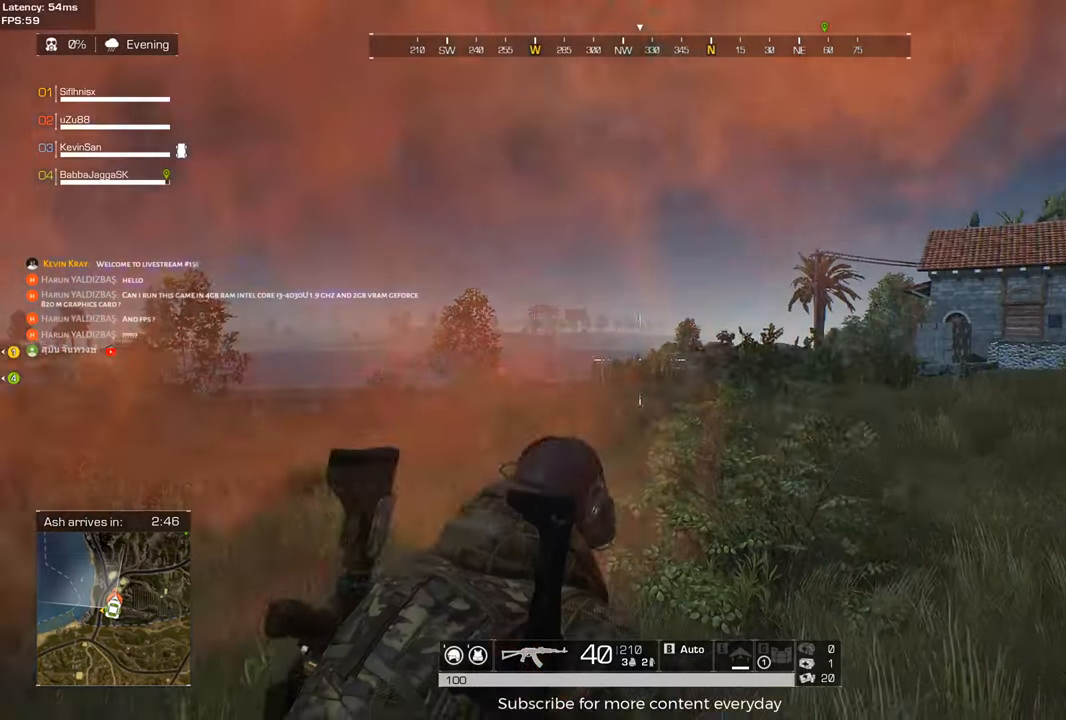
{"keys": ["a"], "mouse": [], "events": [[300, "a", "down"]]}
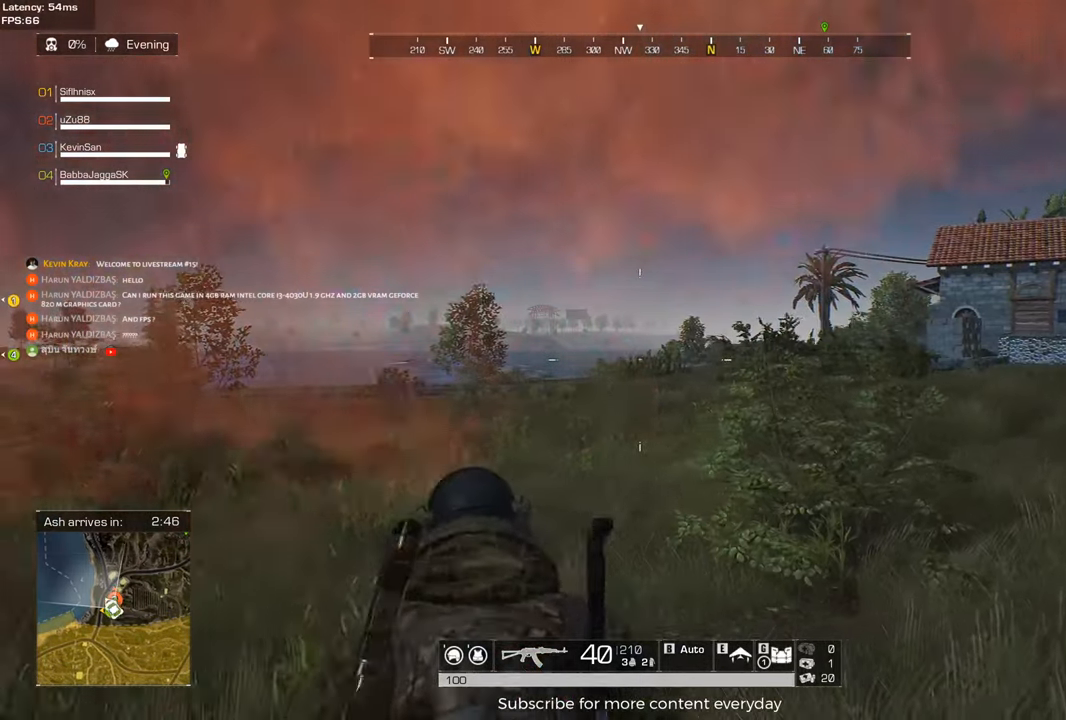
{"keys": ["shift", "w"], "mouse": [], "events": [[83, "w", "down"], [167, "a", "up"], [367, "shift", "down"]]}
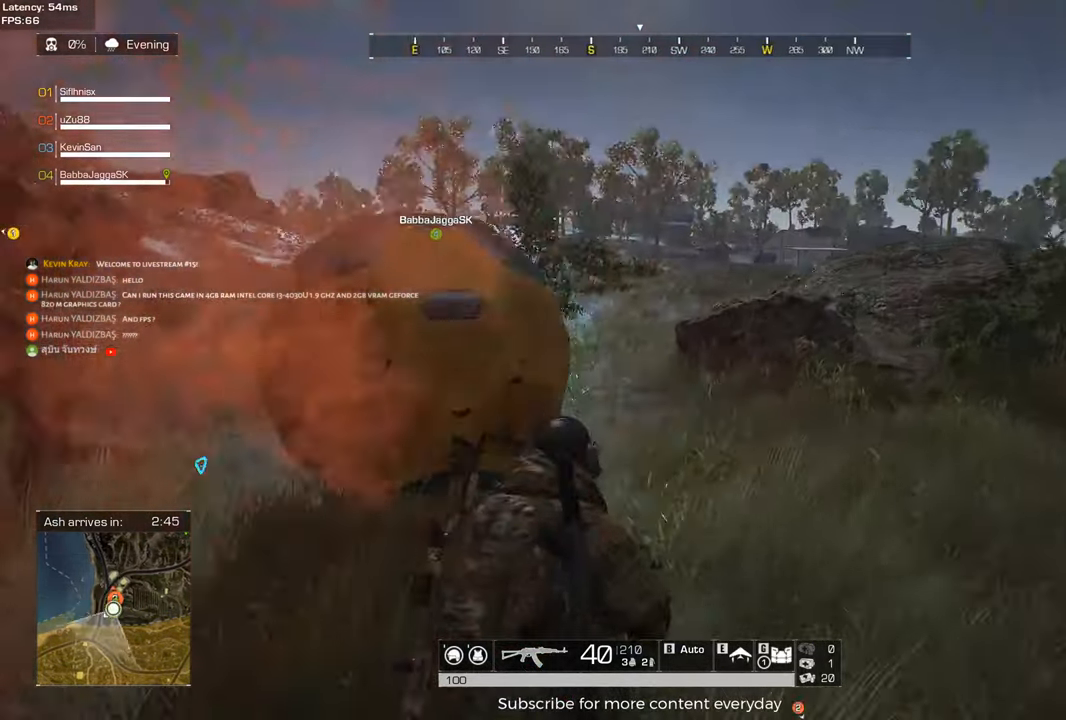
{"keys": ["a"], "mouse": [], "events": [[100, "shift", "up"], [183, "tab", "down"], [283, "tab", "up"], [333, "w", "up"], [417, "a", "down"]]}
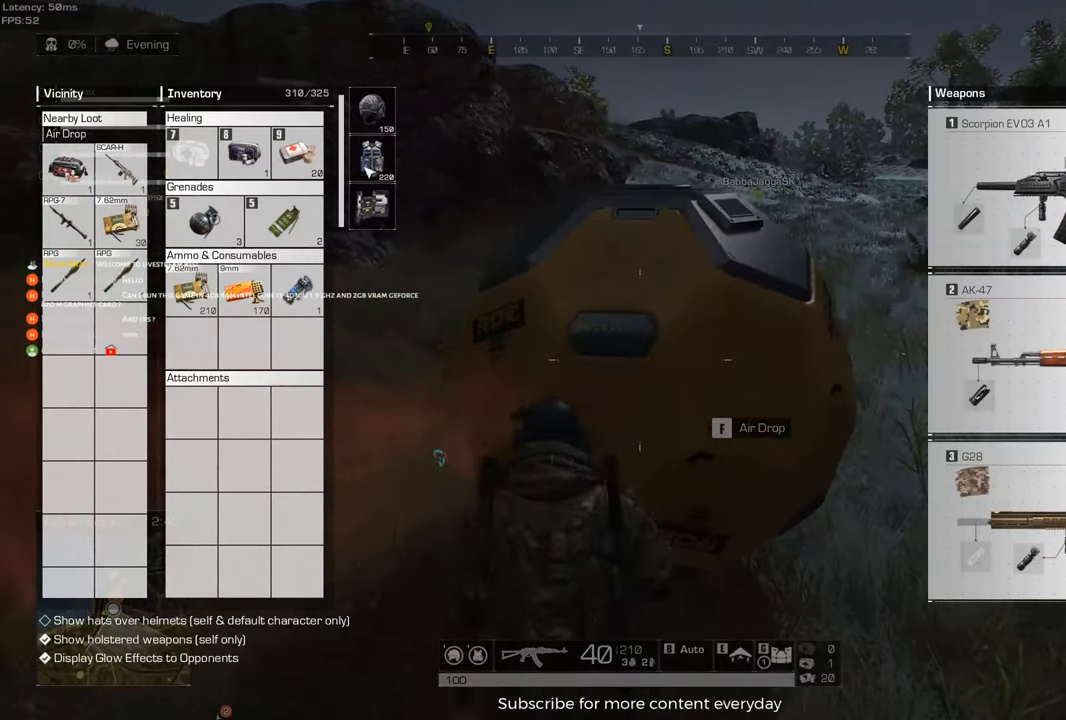
{"keys": [], "mouse": [], "events": [[67, "a", "up"], [117, "d", "down"], [250, "d", "up"], [383, "a", "down"], [483, "a", "up"]]}
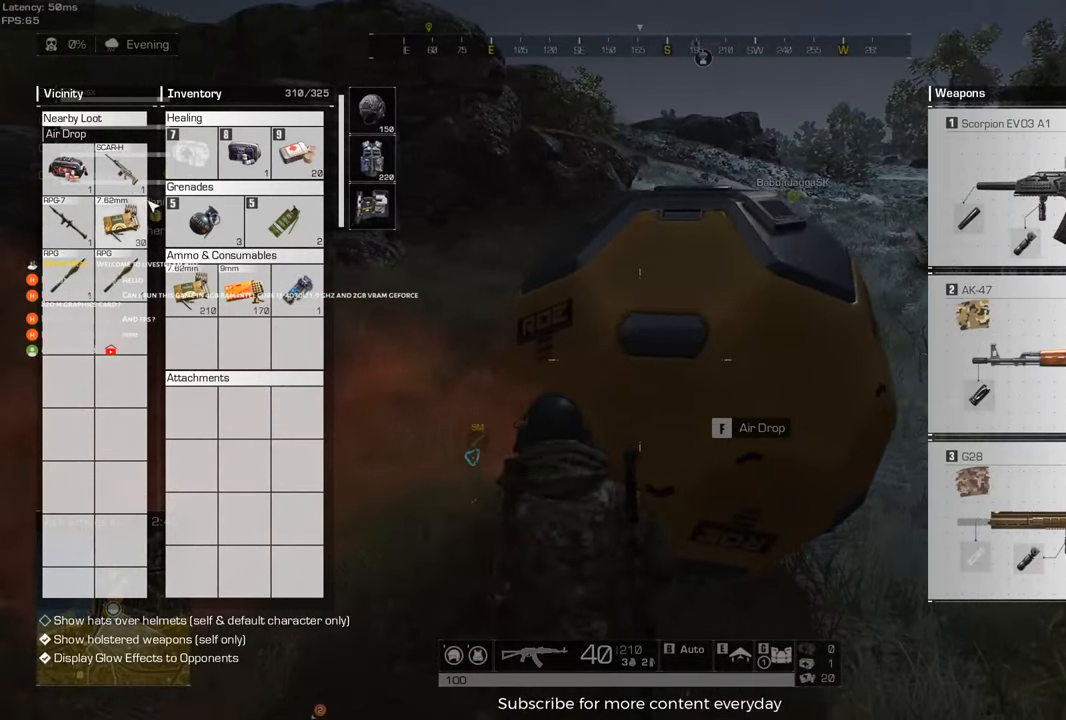
{"keys": ["a"], "mouse": [], "events": [[83, "d", "down"], [267, "d", "up"], [367, "a", "down"]]}
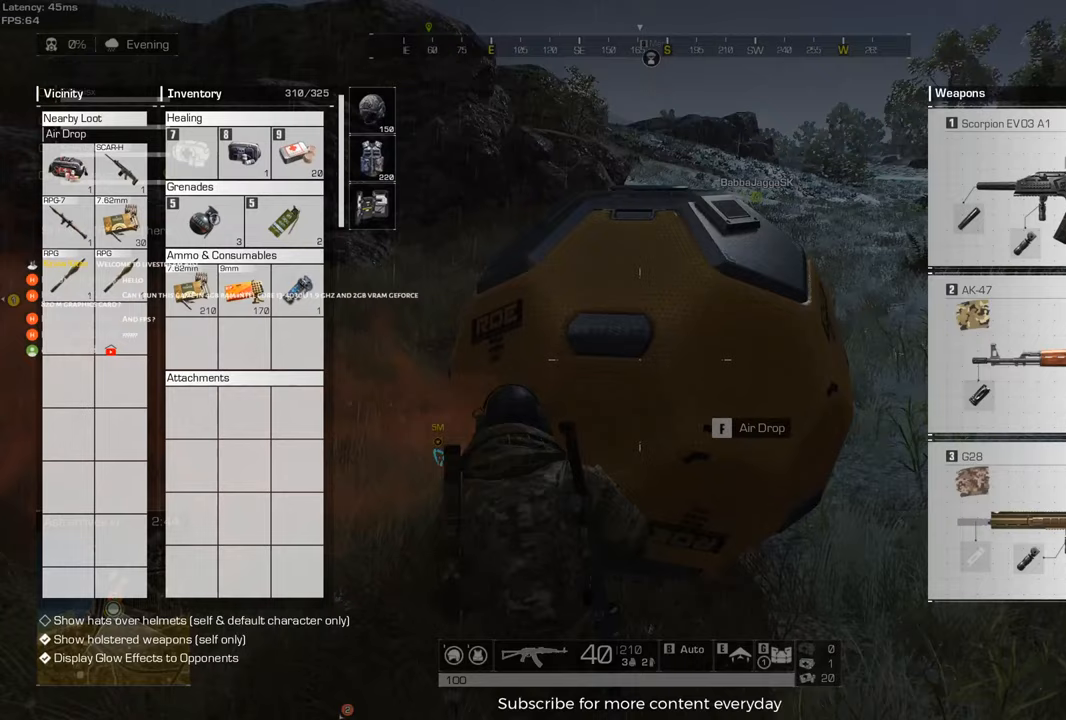
{"keys": [], "mouse": [], "events": [[50, "a", "up"], [150, "d", "down"], [233, "d", "up"]]}
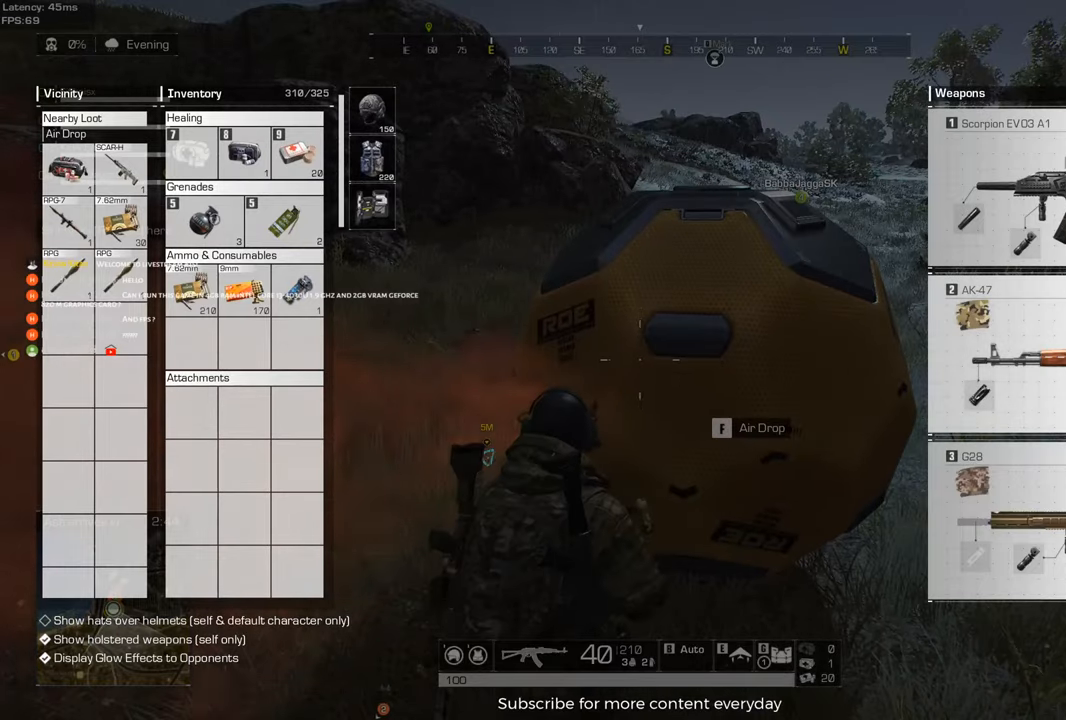
{"keys": ["a", "shift", "w"], "mouse": [], "events": [[17, "tab", "down"], [67, "w", "down"], [117, "tab", "up"], [250, "a", "down"], [300, "shift", "down"]]}
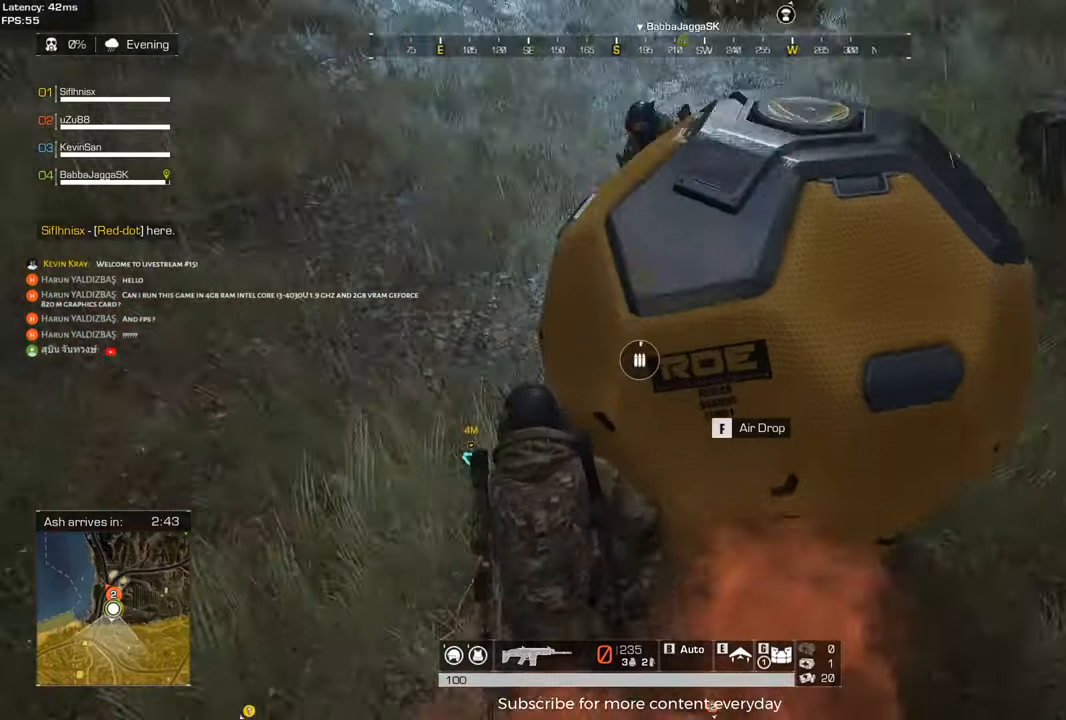
{"keys": ["a"], "mouse": [], "events": [[33, "a", "up"], [33, "shift", "up"], [167, "tab", "down"], [217, "tab", "up"], [217, "w", "up"], [367, "a", "down"], [367, "d", "down"], [400, "d", "up"]]}
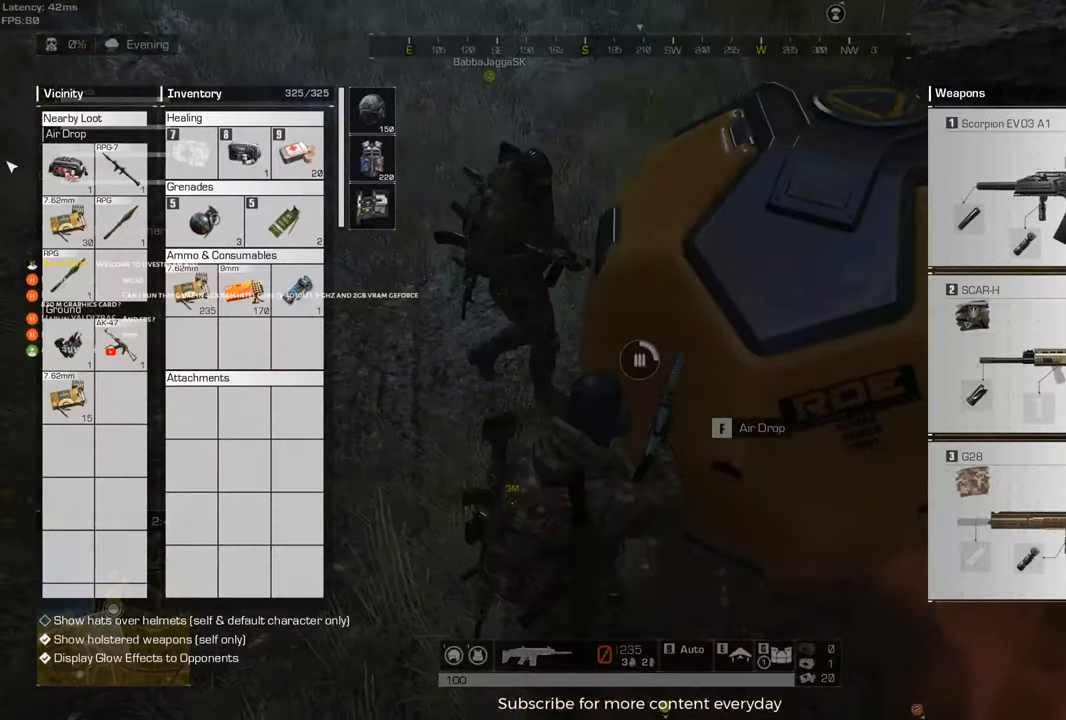
{"keys": [], "mouse": [], "events": [[50, "a", "up"], [50, "d", "down"], [233, "a", "down"], [233, "d", "up"], [383, "a", "up"]]}
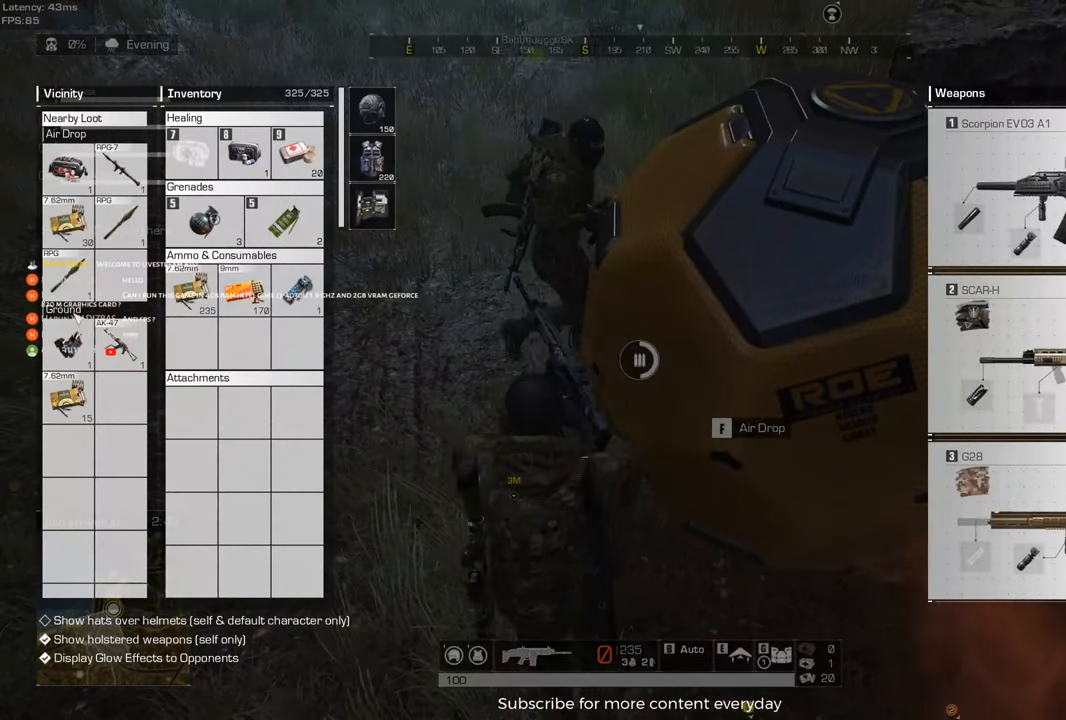
{"keys": ["a"], "mouse": [], "events": [[433, "a", "down"]]}
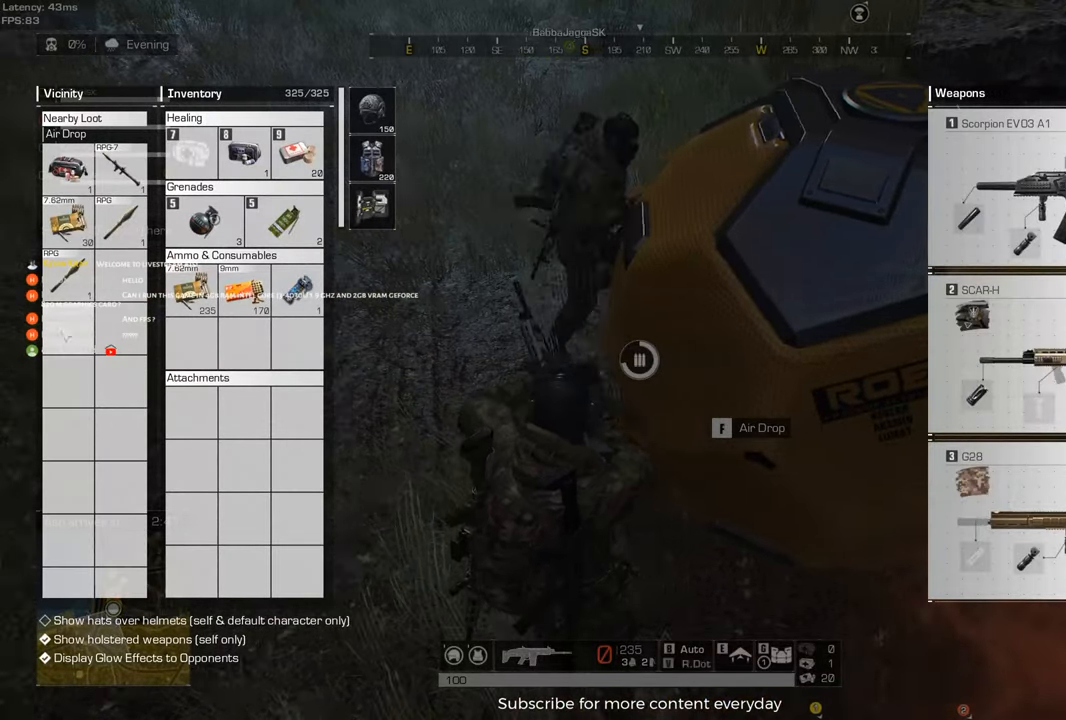
{"keys": ["a"], "mouse": [], "events": [[83, "a", "up"], [133, "d", "down"], [400, "a", "down"], [400, "d", "up"]]}
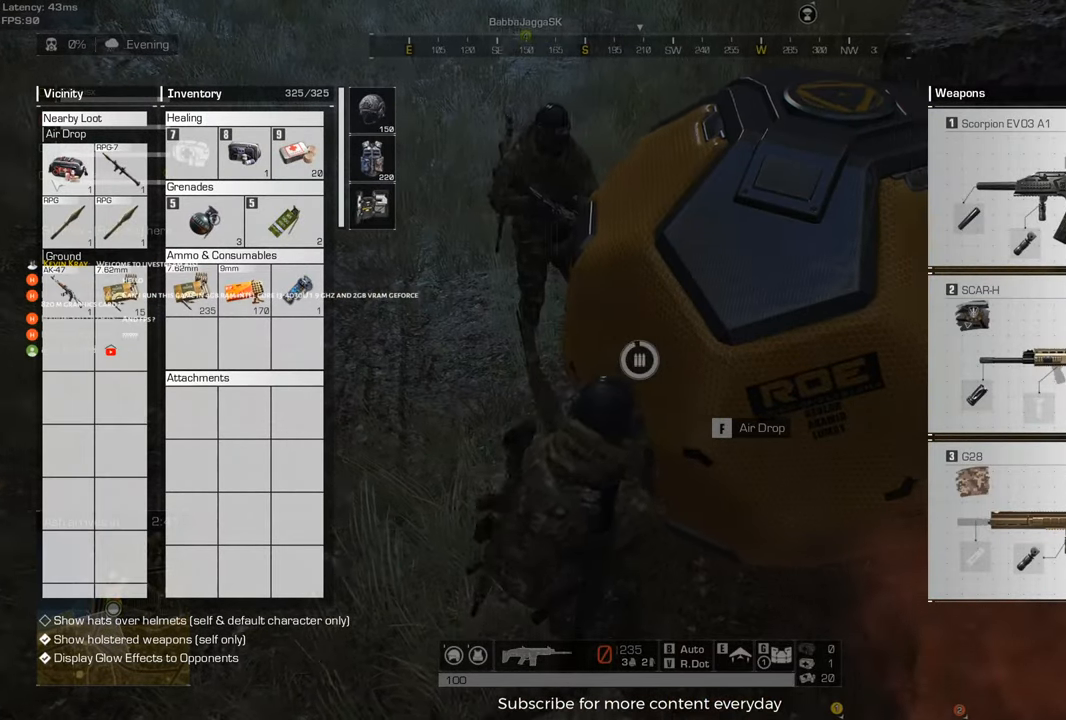
{"keys": ["a"], "mouse": [], "events": [[50, "a", "up"], [133, "d", "down"], [367, "d", "up"], [417, "a", "down"]]}
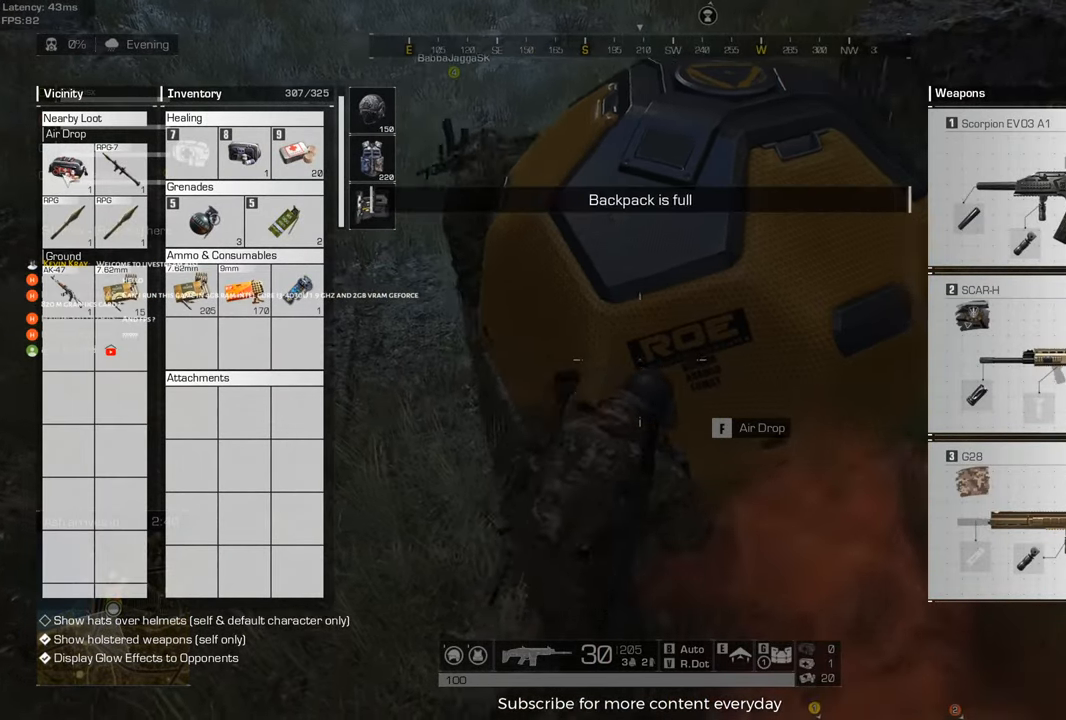
{"keys": ["d"], "mouse": [], "events": [[250, "a", "up"], [300, "d", "down"], [350, "w", "down"], [433, "w", "up"]]}
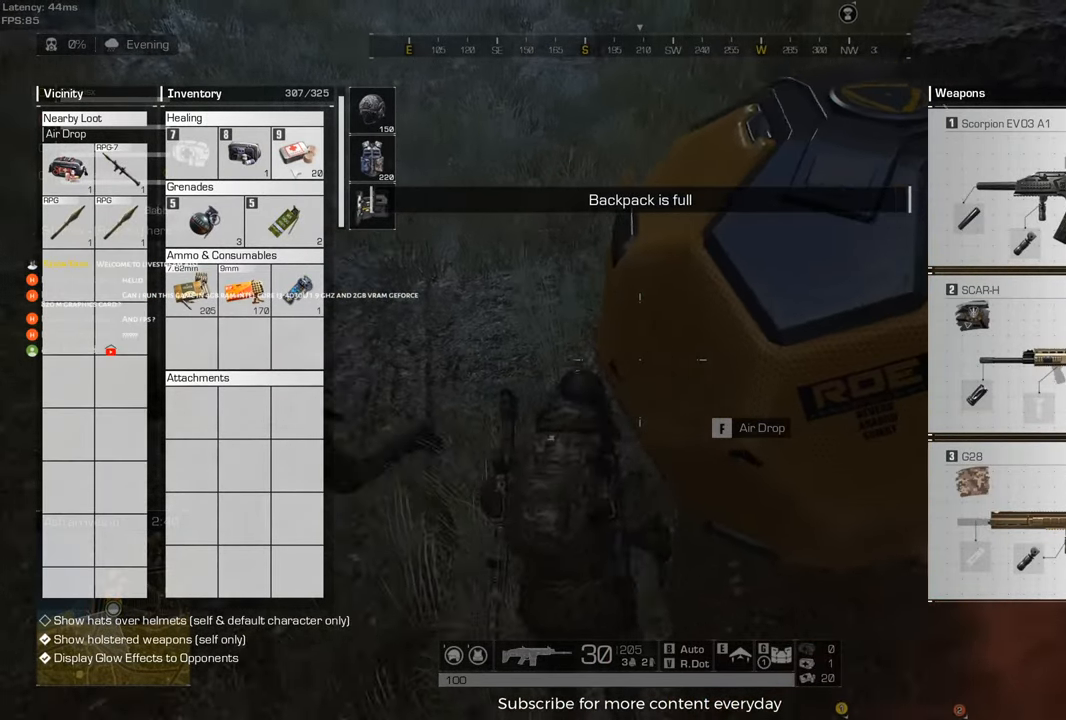
{"keys": ["d"], "mouse": [], "events": [[33, "d", "up"], [117, "a", "down"], [317, "a", "up"], [350, "d", "down"]]}
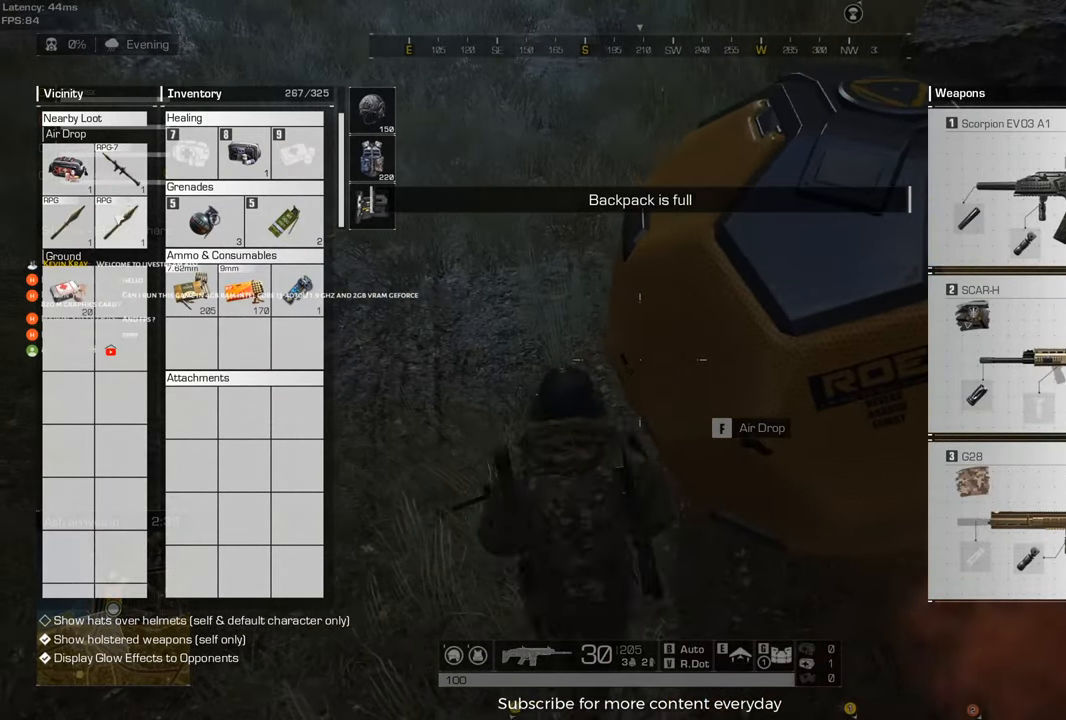
{"keys": ["d"], "mouse": [], "events": [[100, "d", "up"], [150, "a", "down"], [333, "a", "up"], [417, "d", "down"]]}
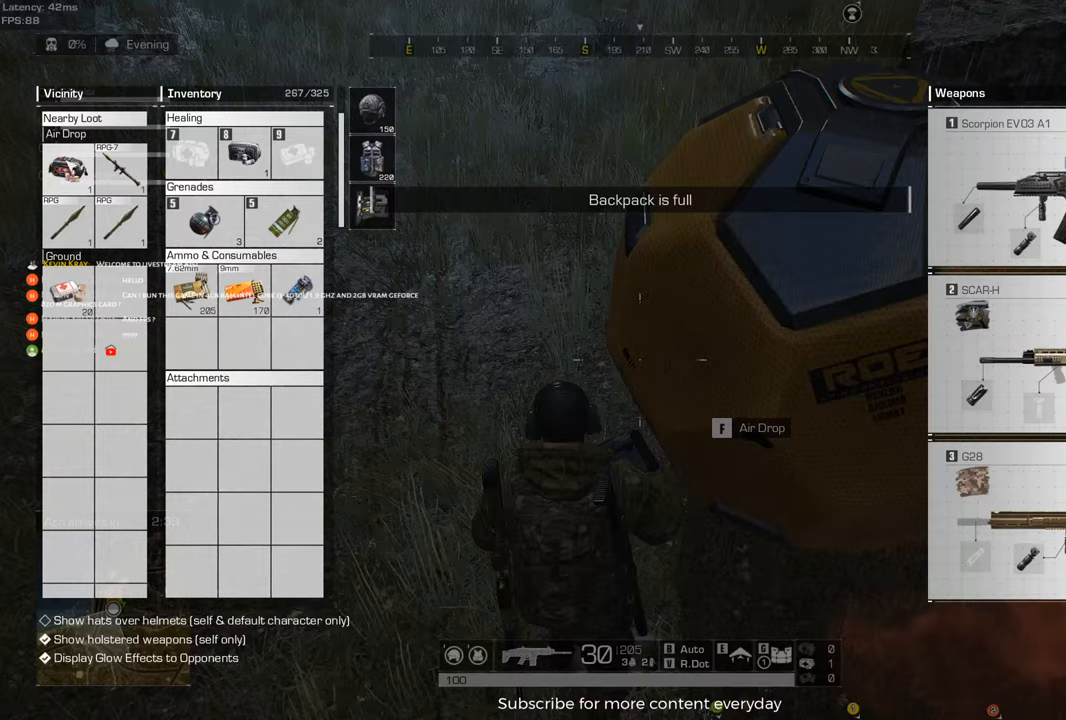
{"keys": ["a"], "mouse": [], "events": [[117, "d", "up"], [150, "a", "down"], [300, "a", "up"], [383, "d", "down"], [483, "a", "down"], [483, "d", "up"]]}
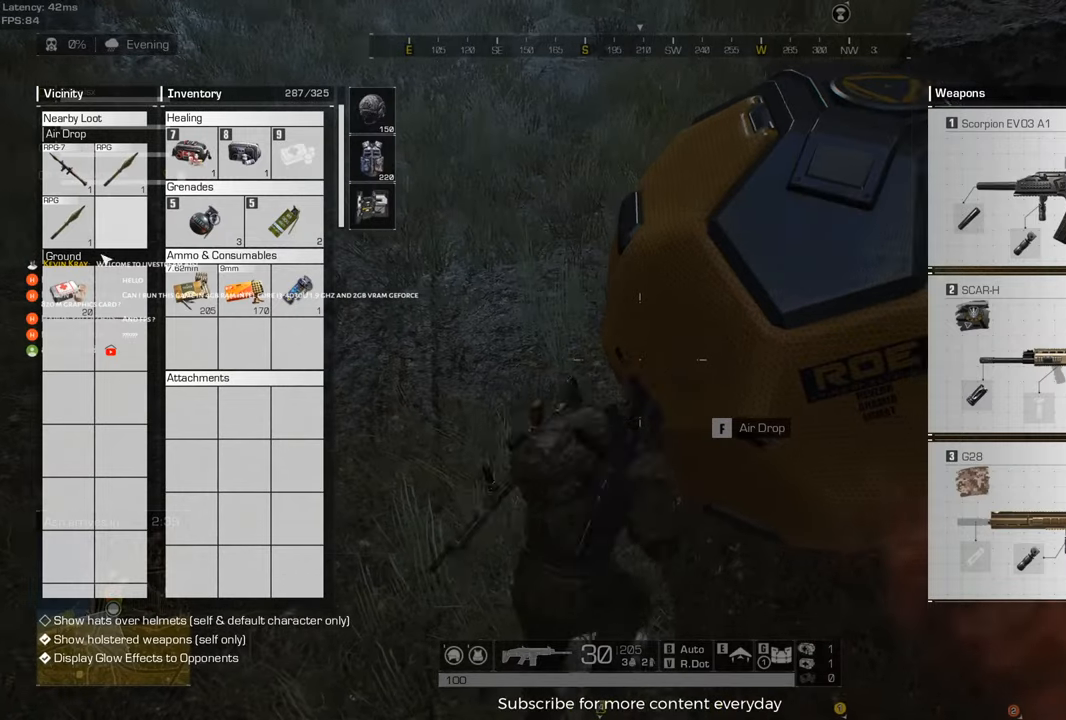
{"keys": ["d", "s"], "mouse": [], "events": [[33, "w", "down"], [167, "a", "up"], [167, "w", "up"], [450, "d", "down"], [450, "s", "down"]]}
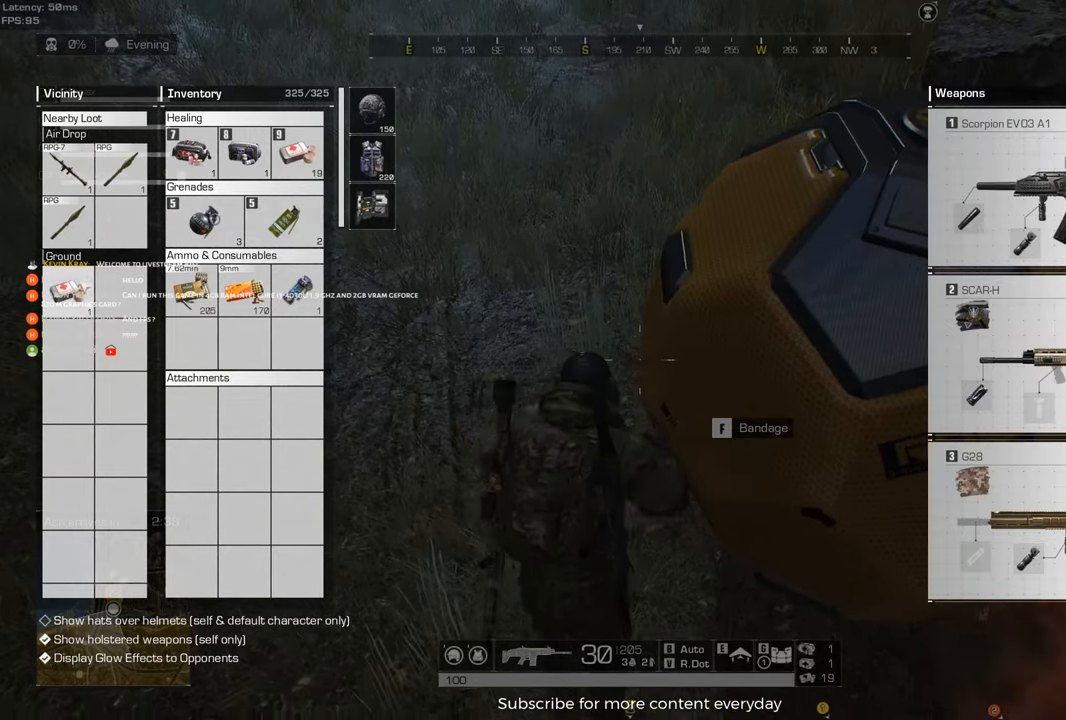
{"keys": ["d"], "mouse": [], "events": [[100, "d", "up"], [100, "s", "up"], [233, "w", "down"], [283, "a", "down"], [333, "w", "up"], [367, "a", "up"], [467, "d", "down"]]}
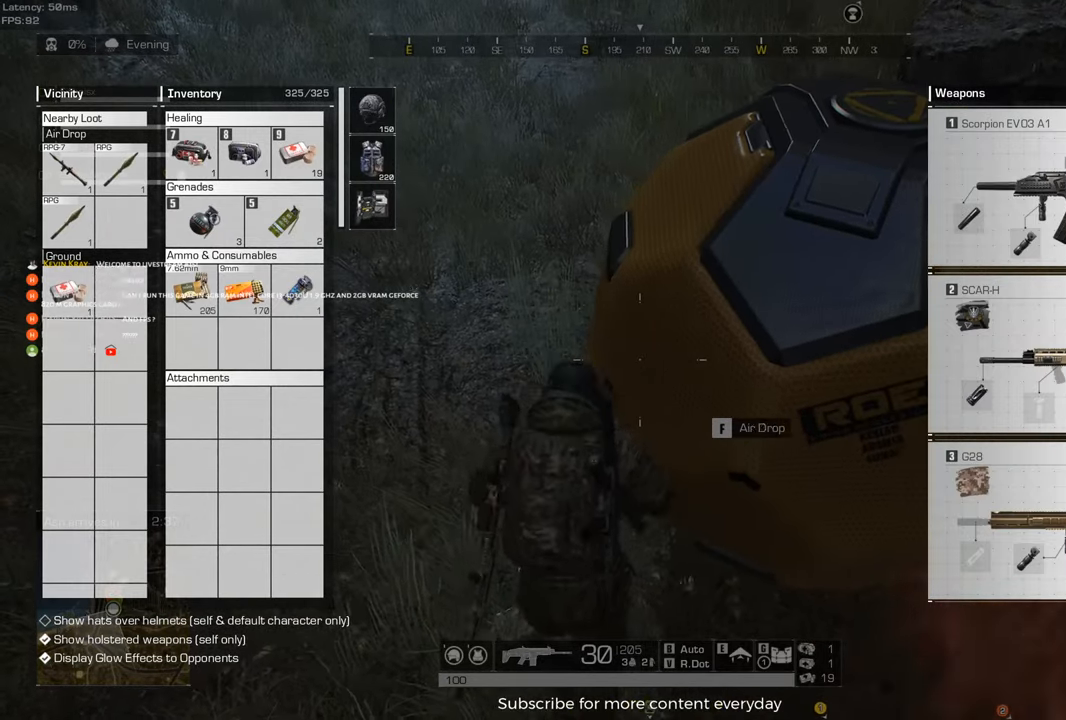
{"keys": ["shift", "w"], "mouse": [], "events": [[17, "tab", "down"], [67, "tab", "up"], [150, "w", "down"], [250, "mouse_wheel", "down"], [250, "shift", "down"], [350, "mouse_wheel", "up"], [483, "d", "up"]]}